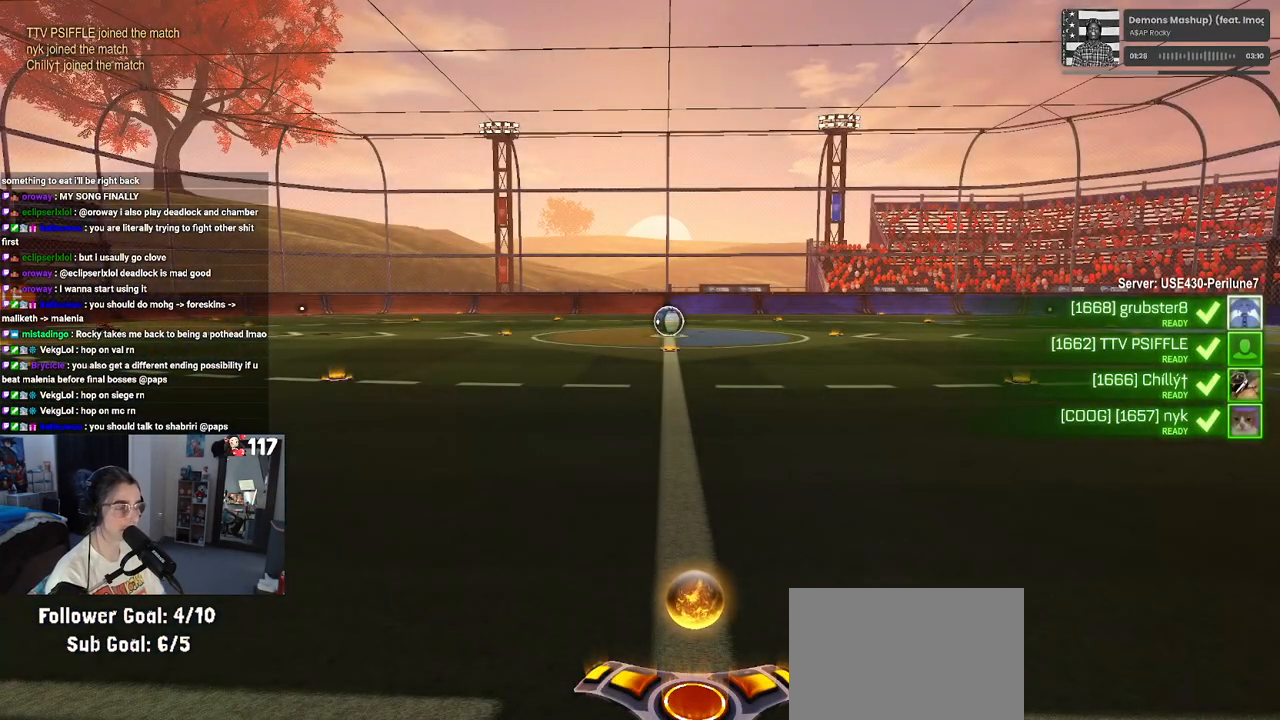
Gameplay with a controller (PlayStation layout); each line is a JSON object with the inputs held at the frame after it. "events" lists button and stick changes between this image and that frame as [ms after this image, input, new state], when the widget could be followed in between. Not read: L3.
{"buttons": [], "left_stick": "center", "right_stick": "center", "events": []}
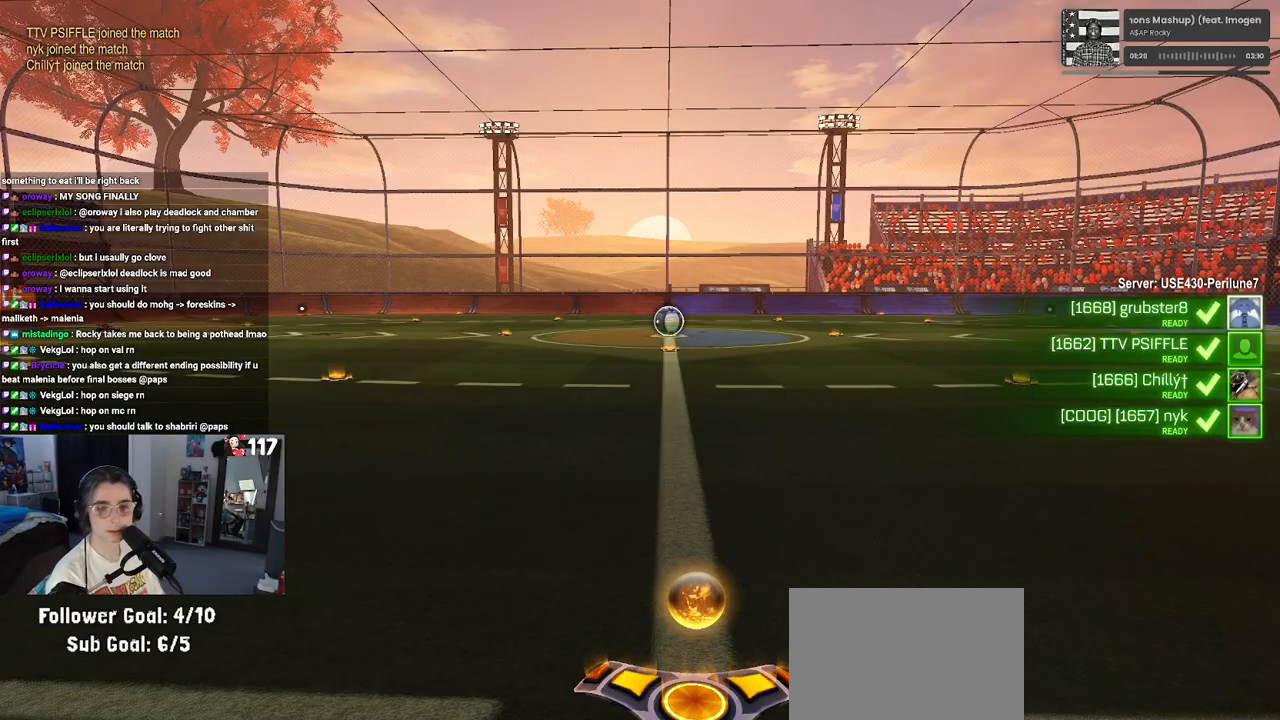
{"buttons": ["CROSS"], "left_stick": "center", "right_stick": "center", "events": [[200, "CROSS", "down"], [333, "CROSS", "up"], [417, "CROSS", "down"]]}
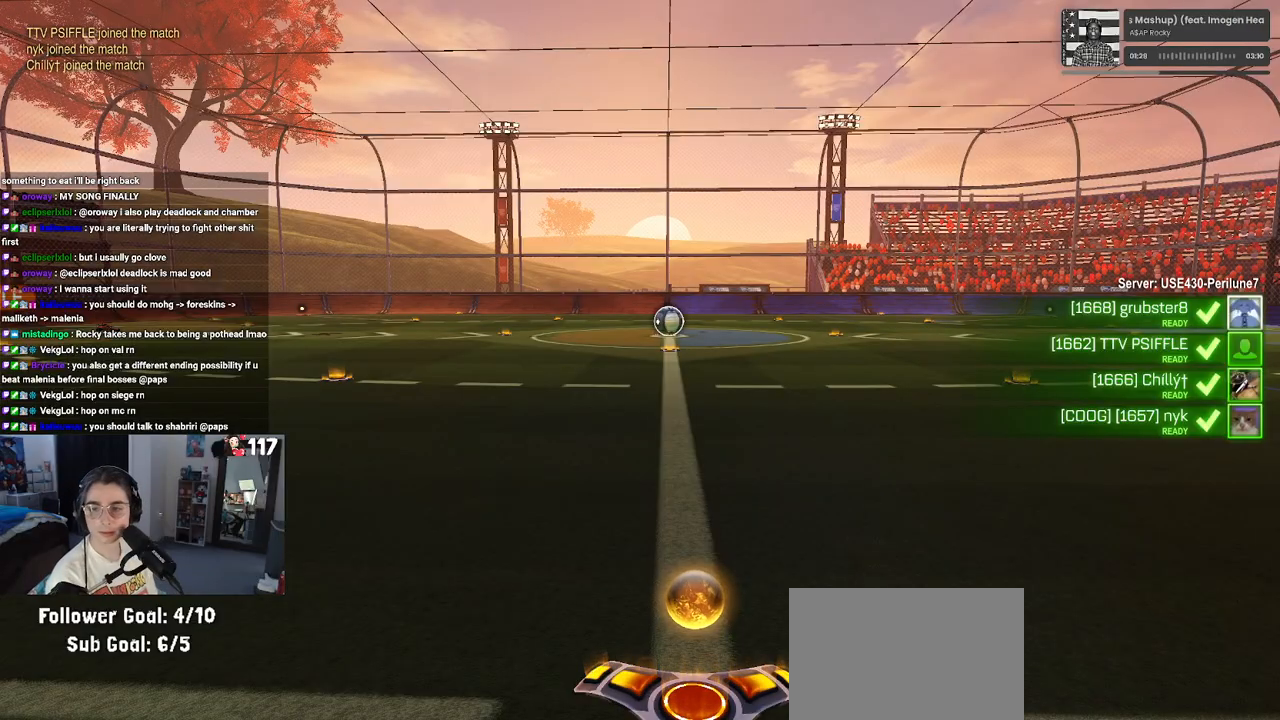
{"buttons": ["CROSS"], "left_stick": "center", "right_stick": "center", "events": [[67, "CROSS", "up"], [150, "CROSS", "down"], [283, "CROSS", "up"], [367, "CROSS", "down"]]}
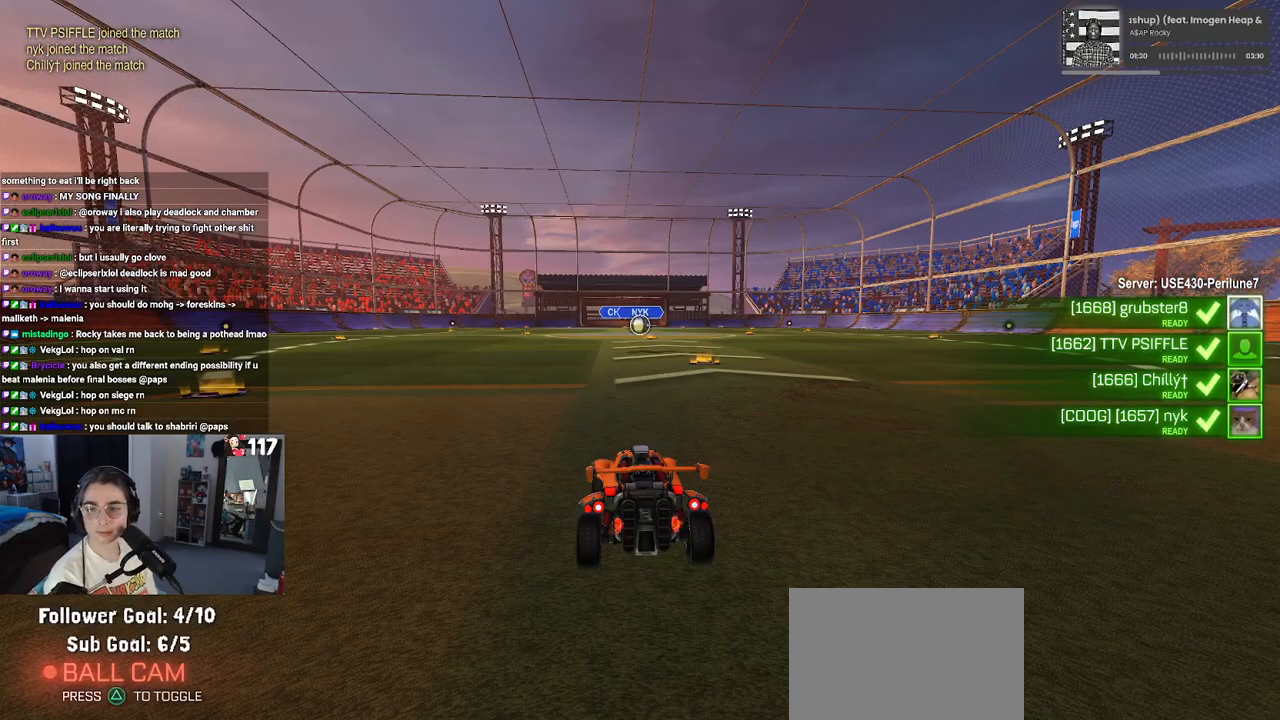
{"buttons": [], "left_stick": "center", "right_stick": "center", "events": [[17, "CROSS", "up"], [83, "CROSS", "down"], [200, "CROSS", "up"], [283, "CROSS", "down"], [433, "CROSS", "up"]]}
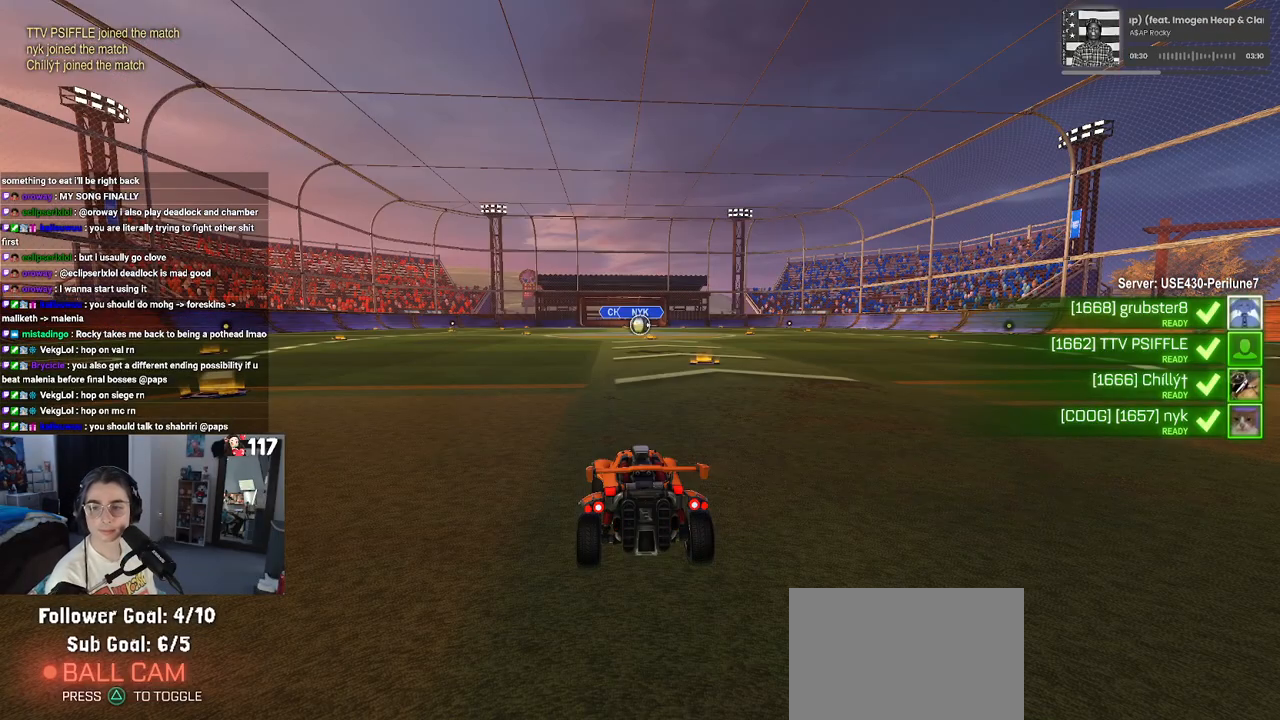
{"buttons": [], "left_stick": "center", "right_stick": "center", "events": []}
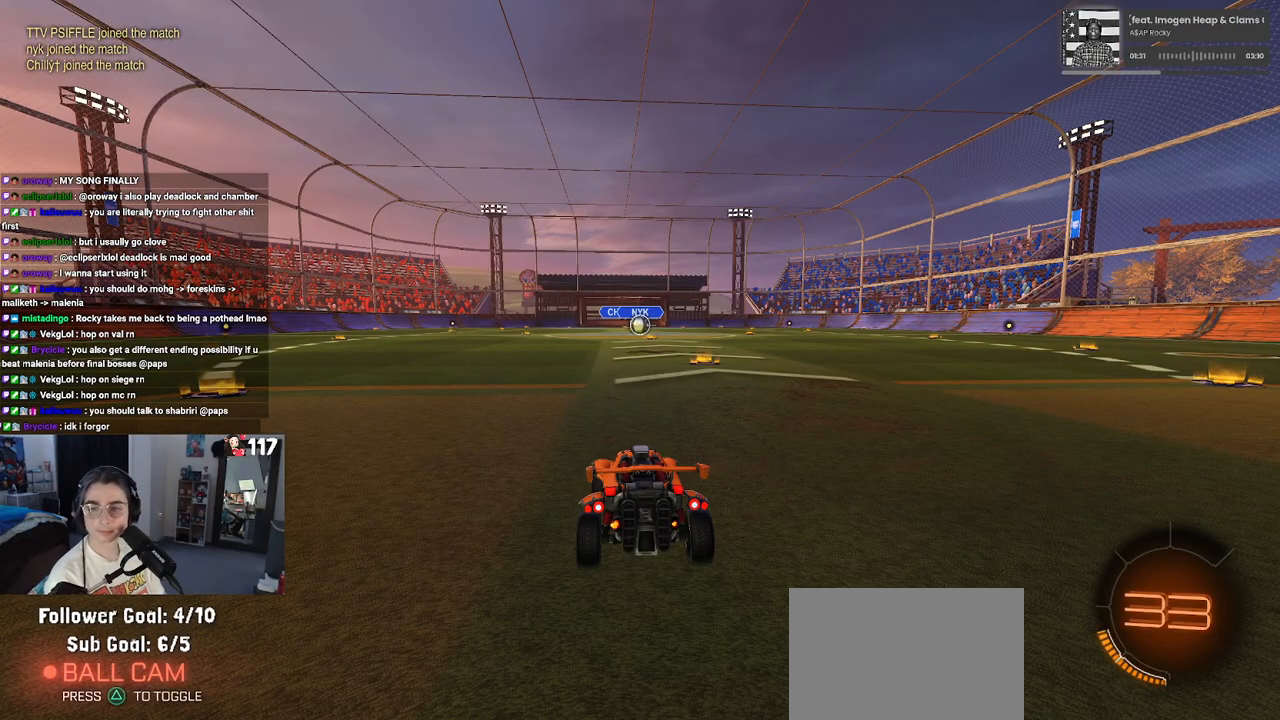
{"buttons": [], "left_stick": "center", "right_stick": "center", "events": []}
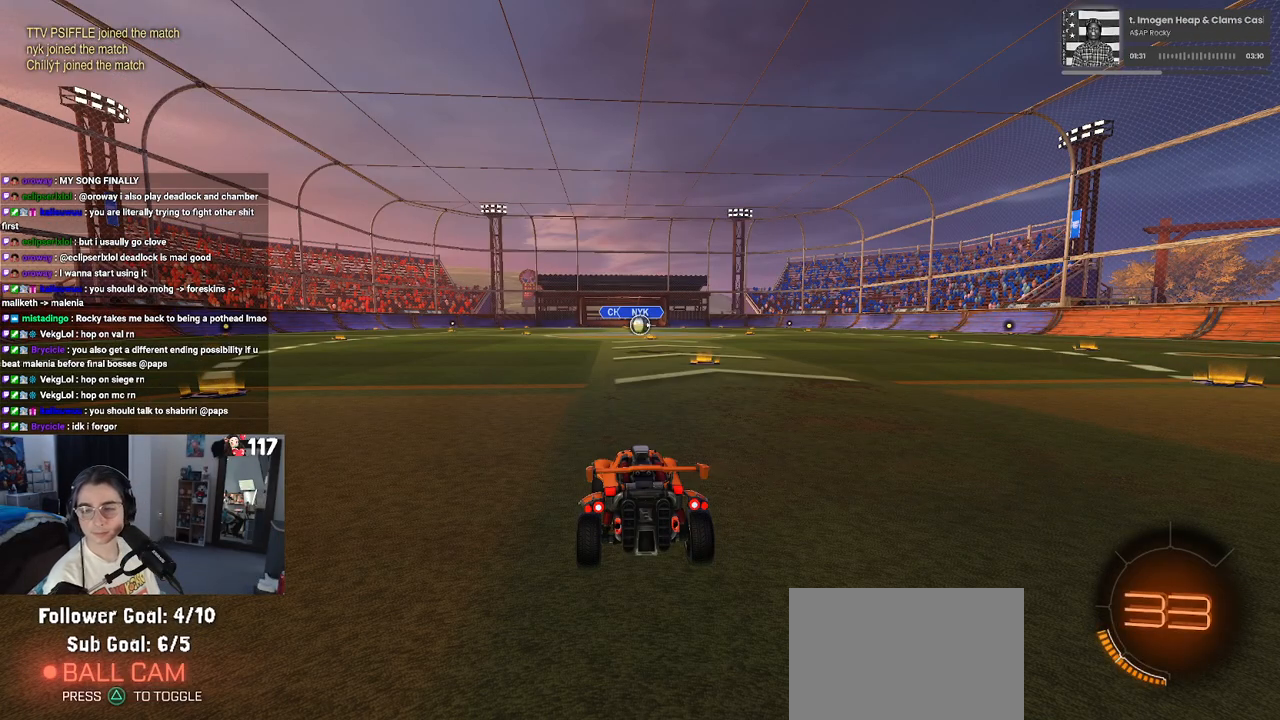
{"buttons": [], "left_stick": "center", "right_stick": "center", "events": []}
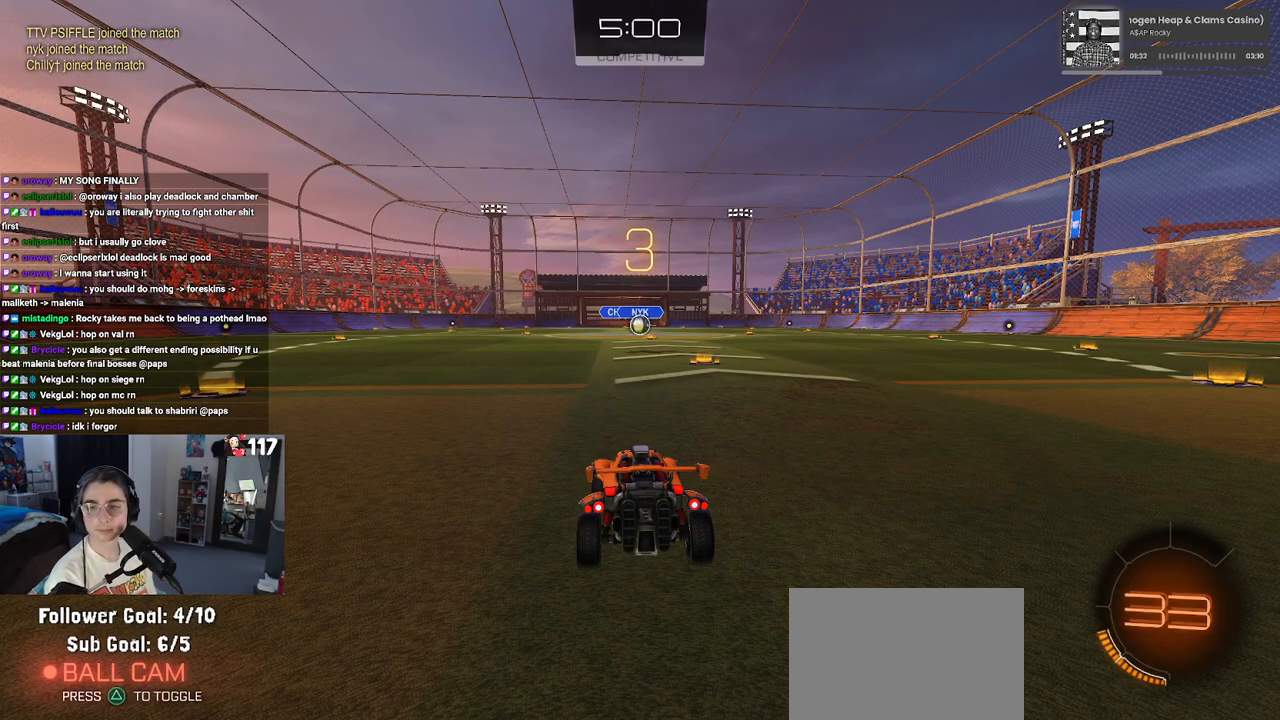
{"buttons": ["R2"], "left_stick": "center", "right_stick": "center", "events": [[500, "R2", "down"]]}
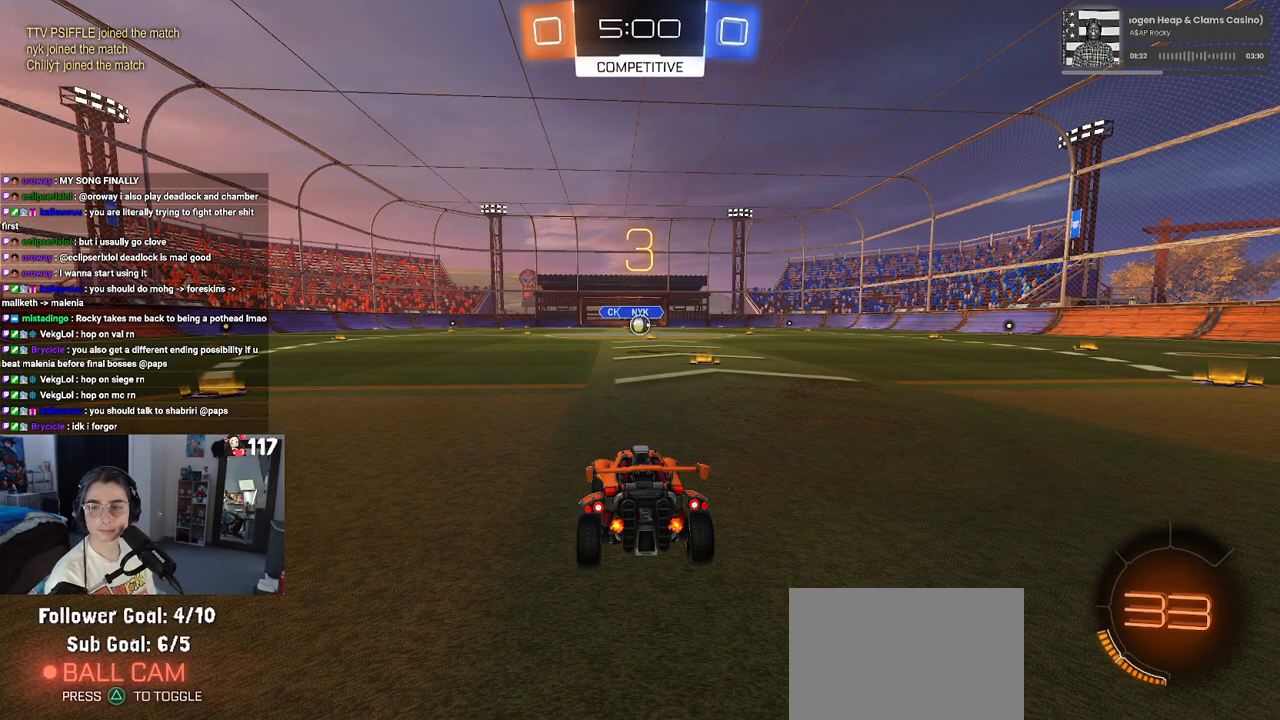
{"buttons": ["R2"], "left_stick": "center", "right_stick": "center", "events": []}
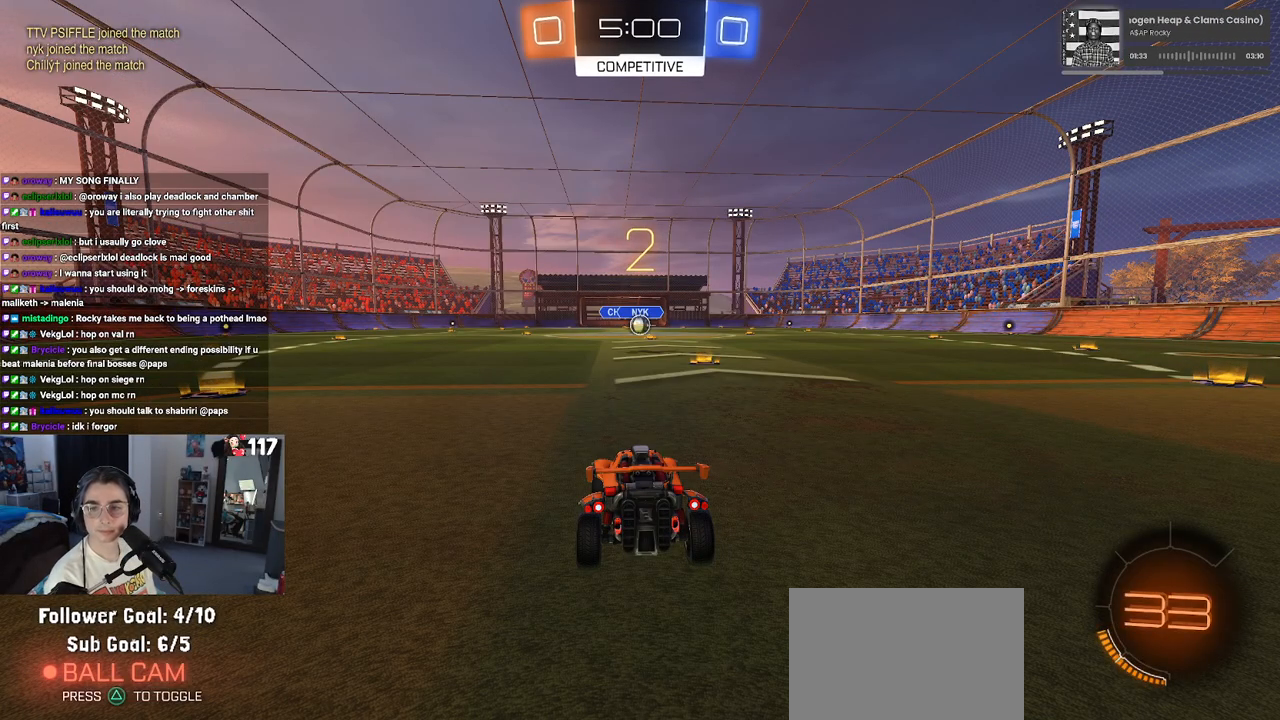
{"buttons": ["R2"], "left_stick": "center", "right_stick": "center", "events": []}
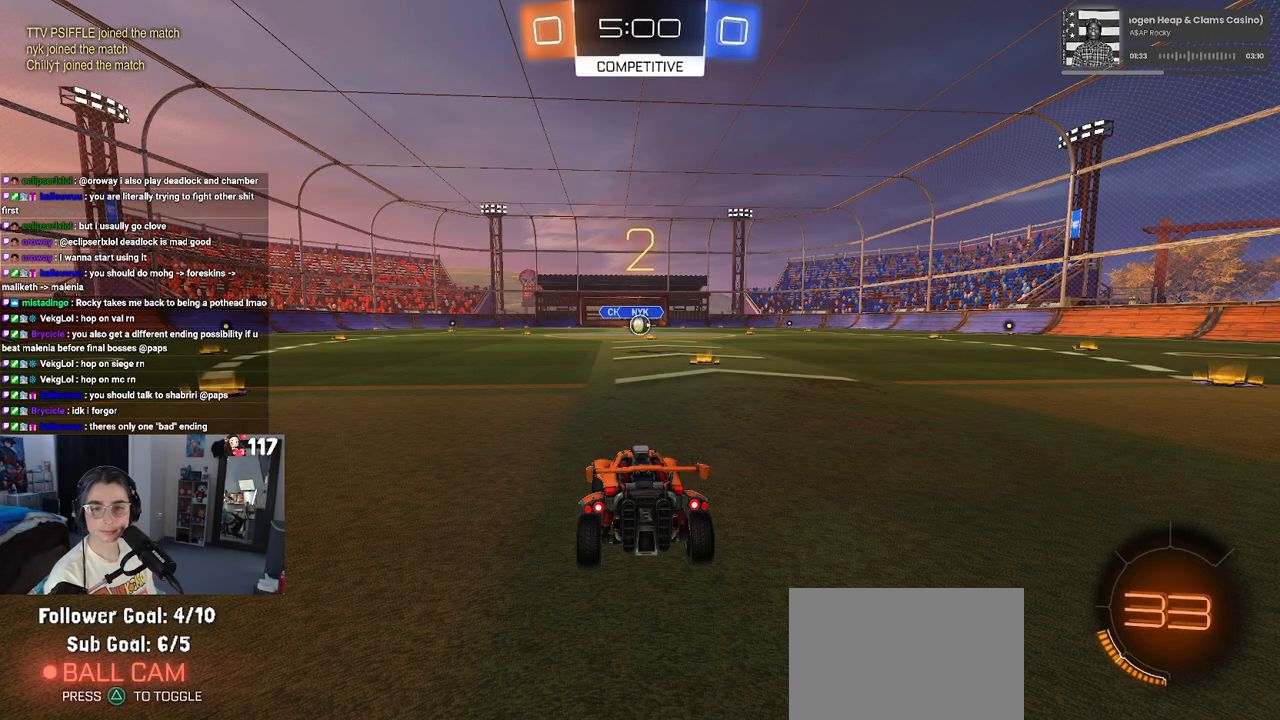
{"buttons": ["R2"], "left_stick": "center", "right_stick": "center", "events": []}
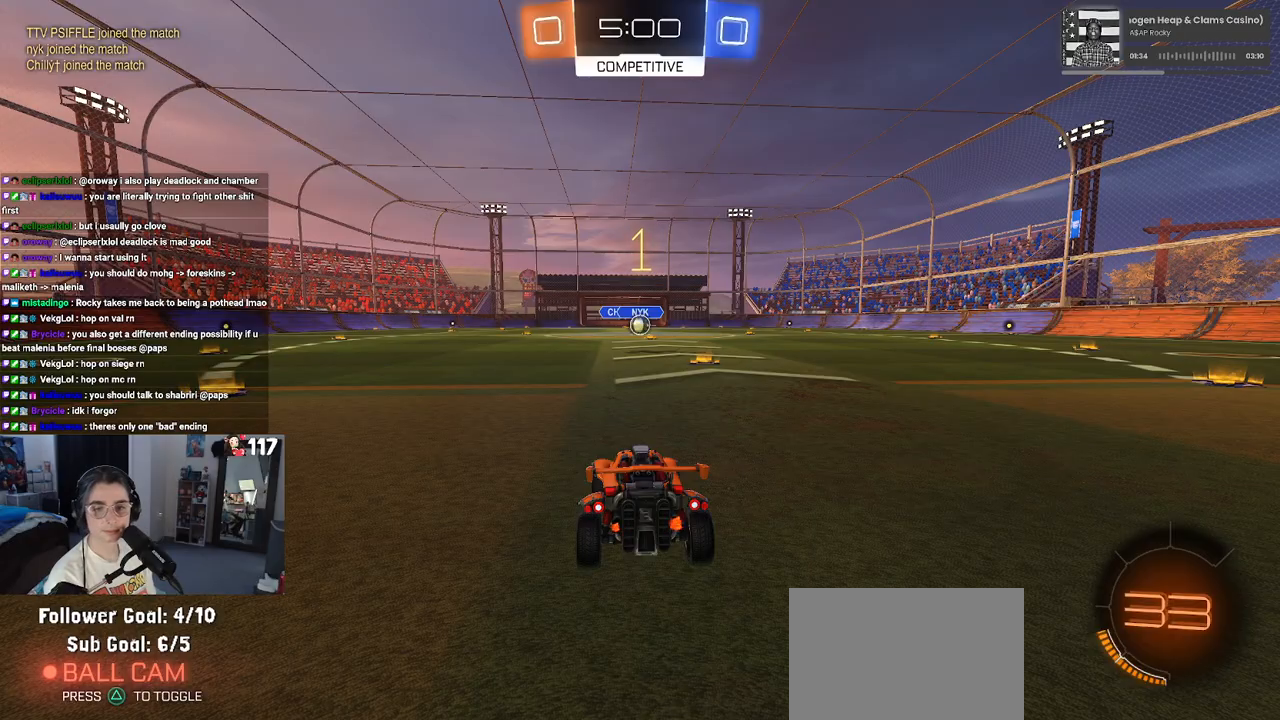
{"buttons": ["R2"], "left_stick": "center", "right_stick": "center", "events": []}
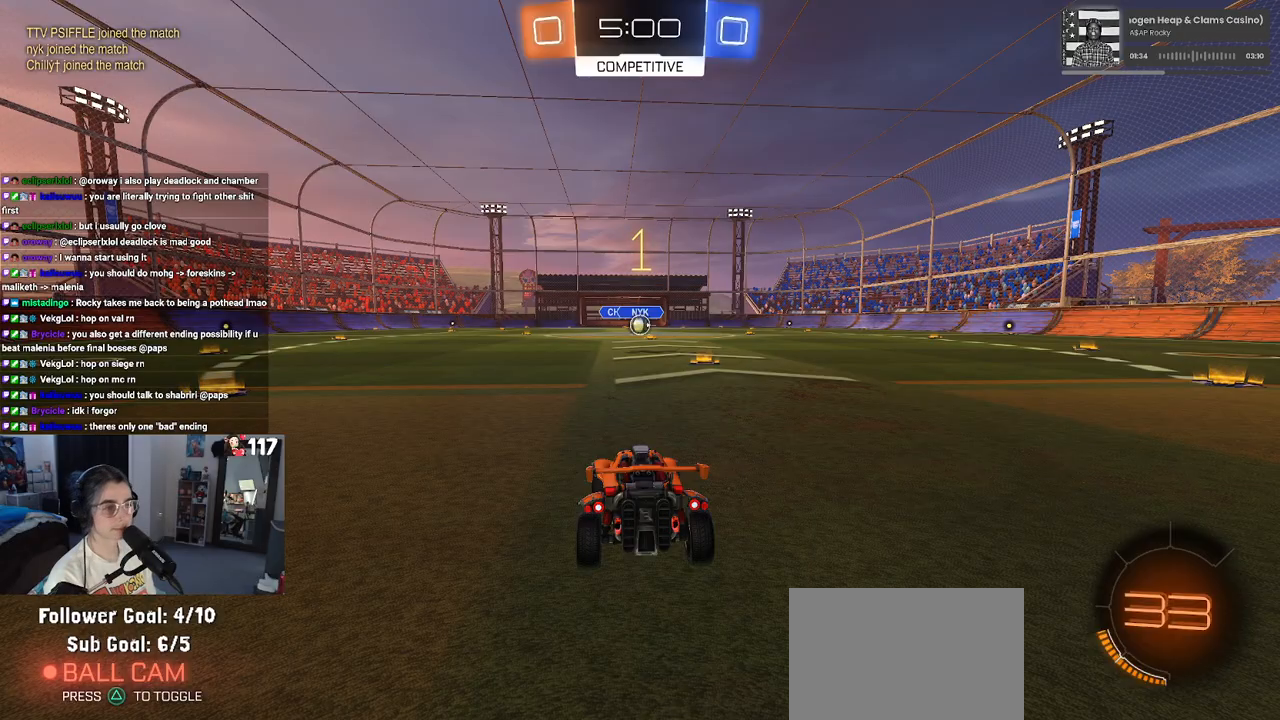
{"buttons": ["R1", "R2"], "left_stick": "center", "right_stick": "center", "events": [[200, "left_stick", "right"], [233, "R1", "down"], [333, "left_stick", "center"]]}
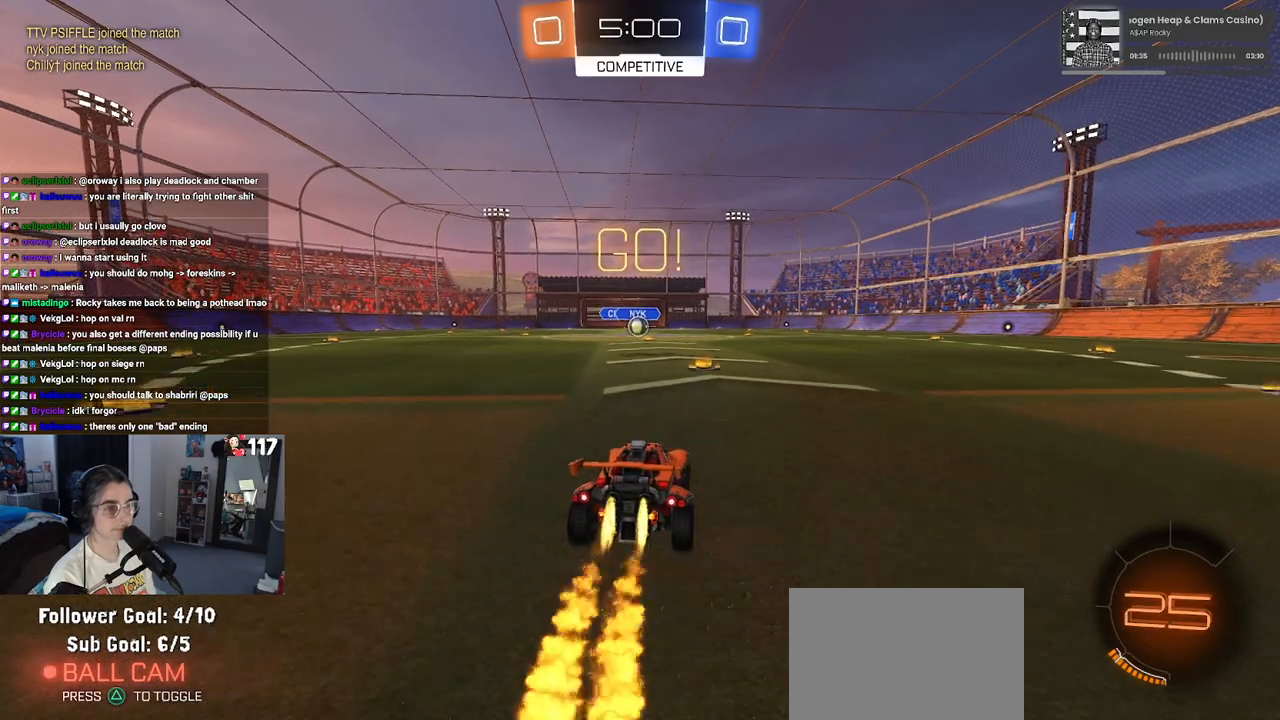
{"buttons": ["SQUARE", "R1", "R2"], "left_stick": "down", "right_stick": "center", "events": [[200, "CROSS", "down"], [200, "left_stick", "up"], [300, "left_stick", "up-left"], [317, "CROSS", "up"], [383, "CROSS", "down"], [433, "SQUARE", "down"], [467, "CROSS", "up"], [483, "left_stick", "down"]]}
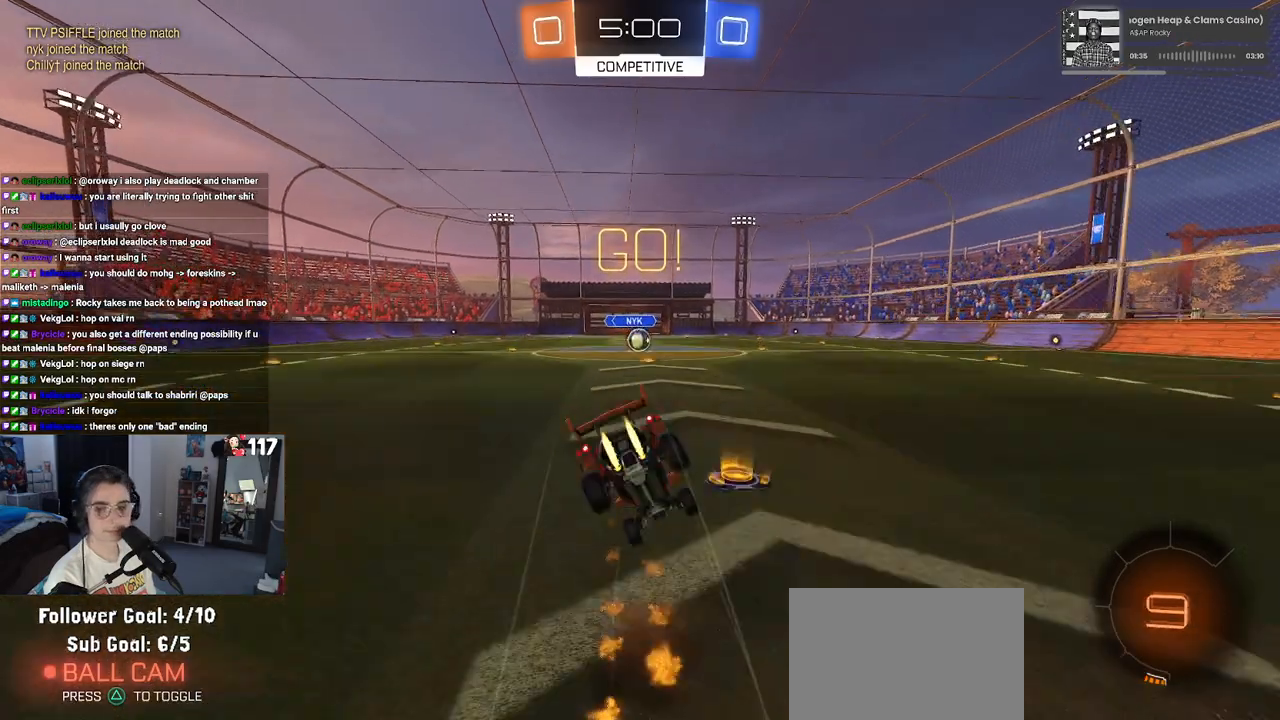
{"buttons": ["SQUARE", "R1", "R2"], "left_stick": "down-left", "right_stick": "center", "events": [[233, "left_stick", "down-left"]]}
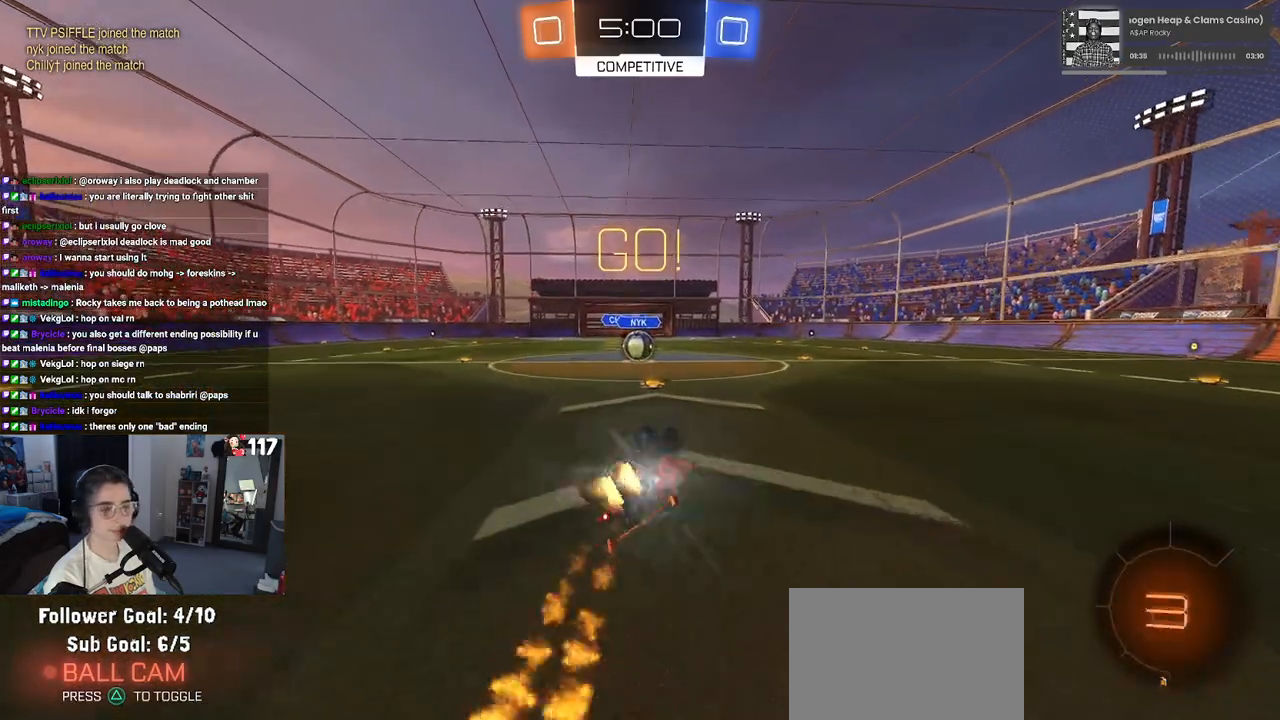
{"buttons": ["R2"], "left_stick": "down-right", "right_stick": "center", "events": [[417, "left_stick", "down-right"], [433, "R1", "up"], [467, "SQUARE", "up"]]}
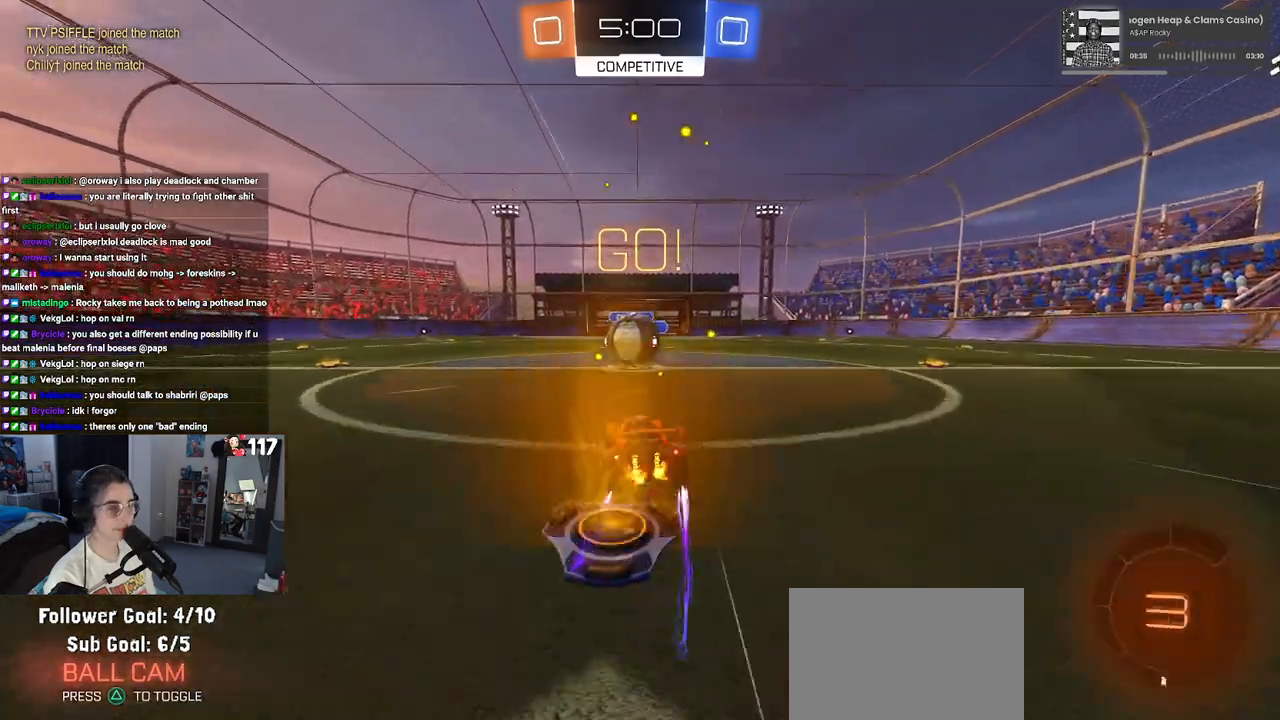
{"buttons": ["SQUARE", "R2"], "left_stick": "down", "right_stick": "center", "events": [[67, "left_stick", "center"], [117, "CROSS", "down"], [200, "left_stick", "up-left"], [250, "CROSS", "up"], [317, "CROSS", "down"], [367, "SQUARE", "down"], [417, "CROSS", "up"], [467, "left_stick", "down"]]}
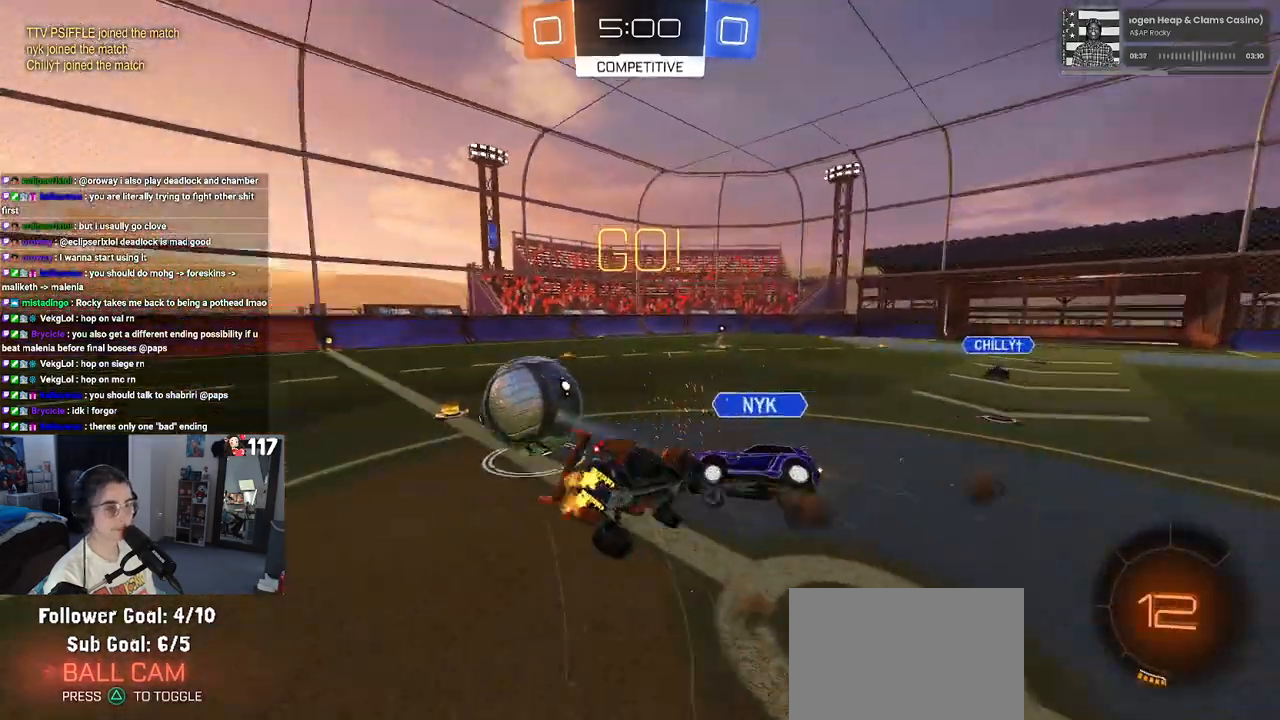
{"buttons": ["SQUARE", "R2"], "left_stick": "left", "right_stick": "center", "events": [[250, "left_stick", "down-left"], [383, "left_stick", "left"]]}
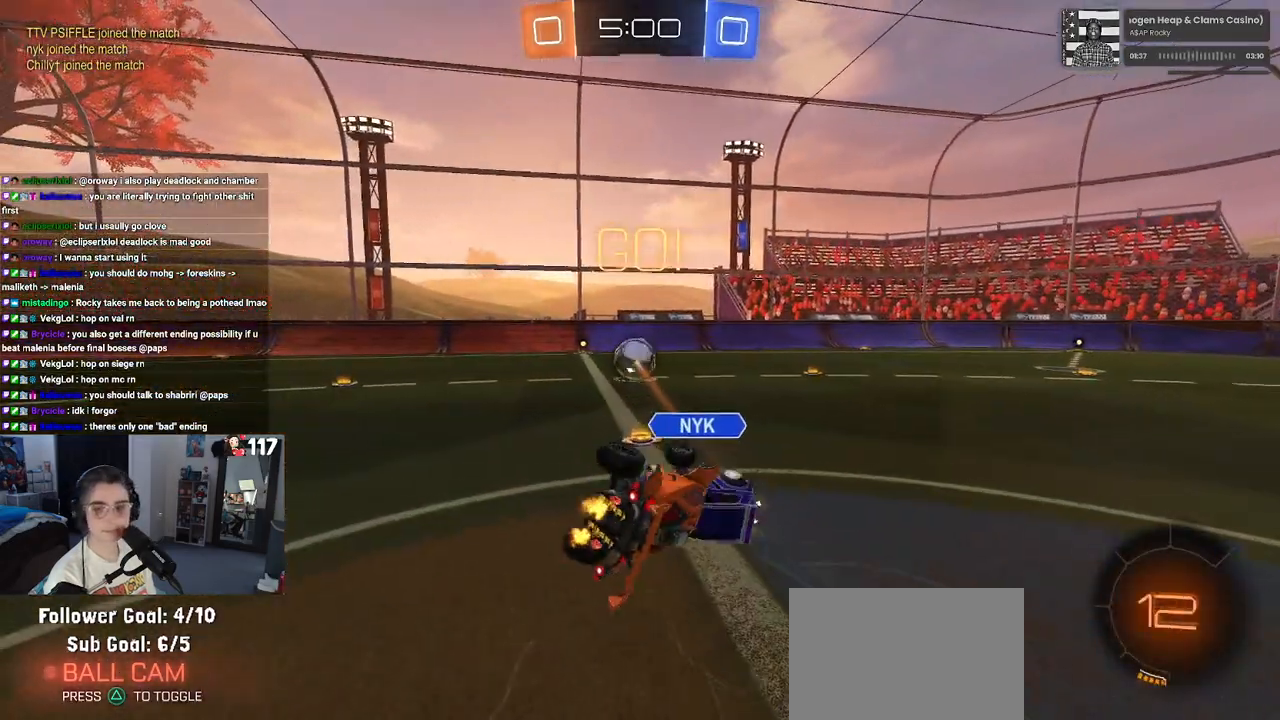
{"buttons": ["TRIANGLE", "R2"], "left_stick": "left", "right_stick": "center", "events": [[133, "SQUARE", "up"], [417, "TRIANGLE", "down"]]}
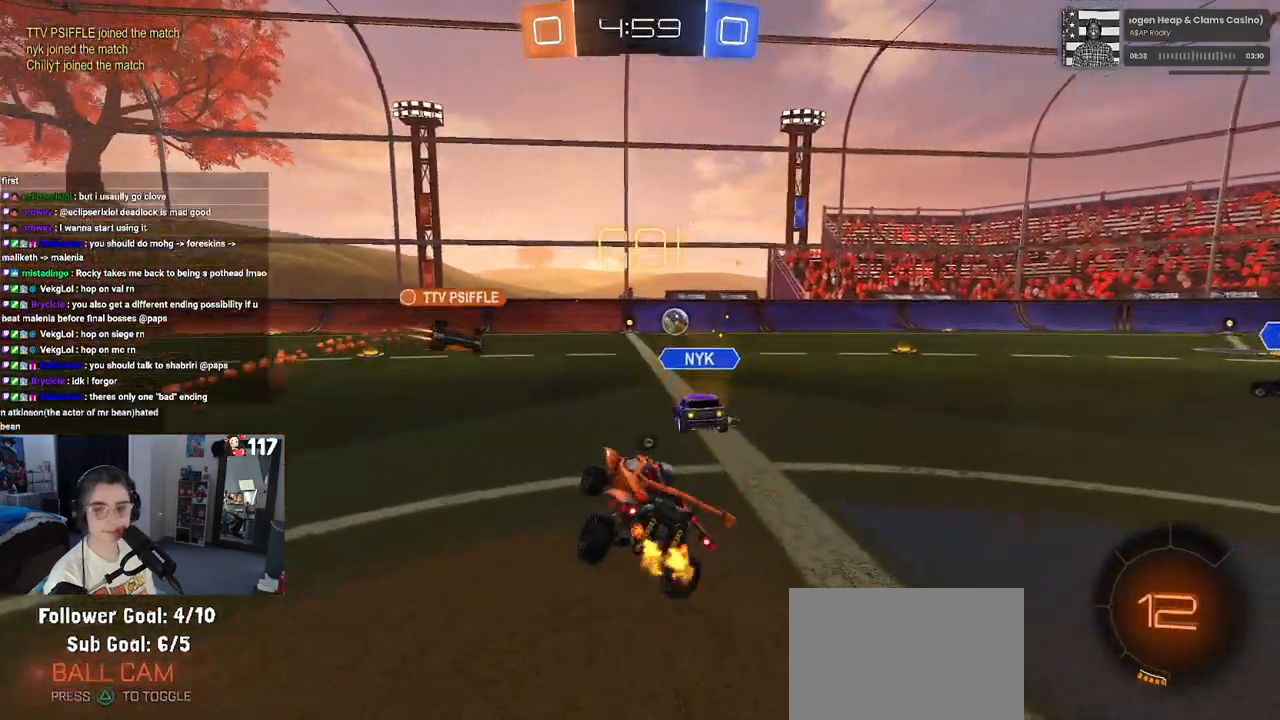
{"buttons": ["R2"], "left_stick": "center", "right_stick": "center", "events": [[33, "TRIANGLE", "up"], [417, "left_stick", "center"]]}
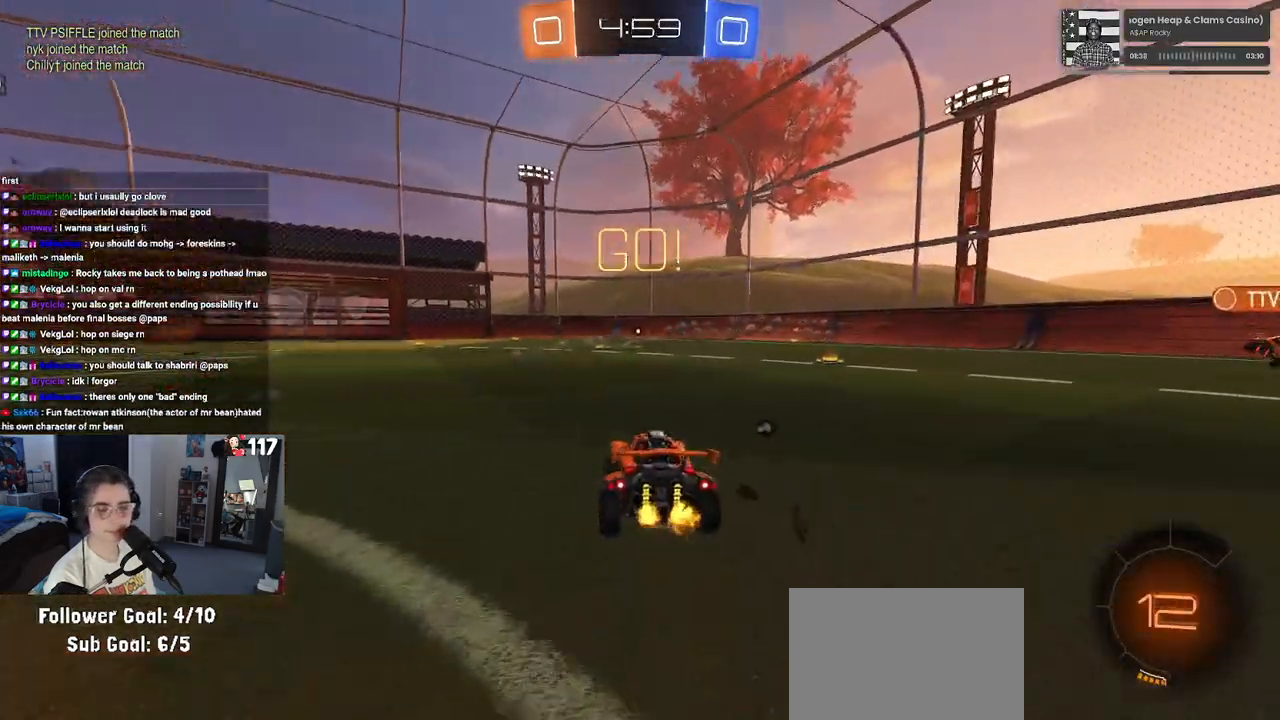
{"buttons": ["R1", "R2"], "left_stick": "up-left", "right_stick": "center", "events": [[217, "left_stick", "right"], [367, "R1", "down"], [383, "CROSS", "down"], [433, "left_stick", "up"], [483, "left_stick", "up-left"], [500, "CROSS", "up"]]}
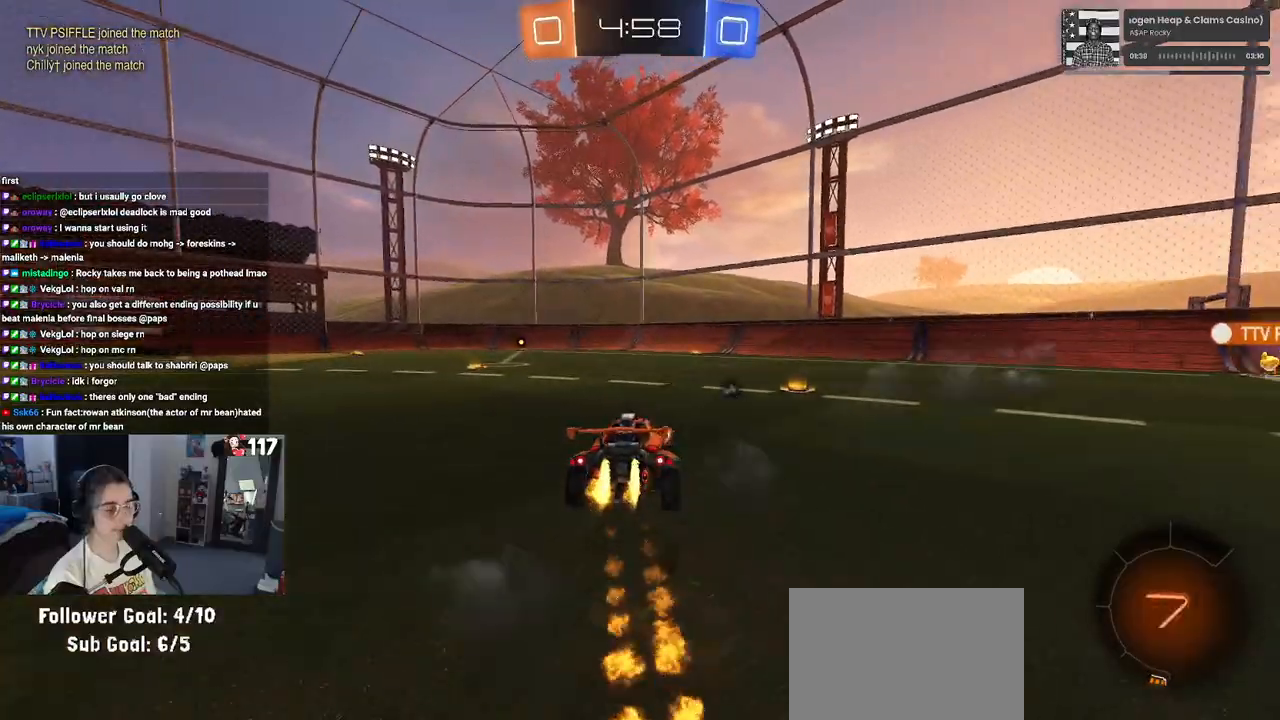
{"buttons": ["SQUARE", "R1", "R2"], "left_stick": "down-left", "right_stick": "center", "events": [[33, "CROSS", "down"], [100, "SQUARE", "down"], [150, "left_stick", "down-left"], [167, "CROSS", "up"]]}
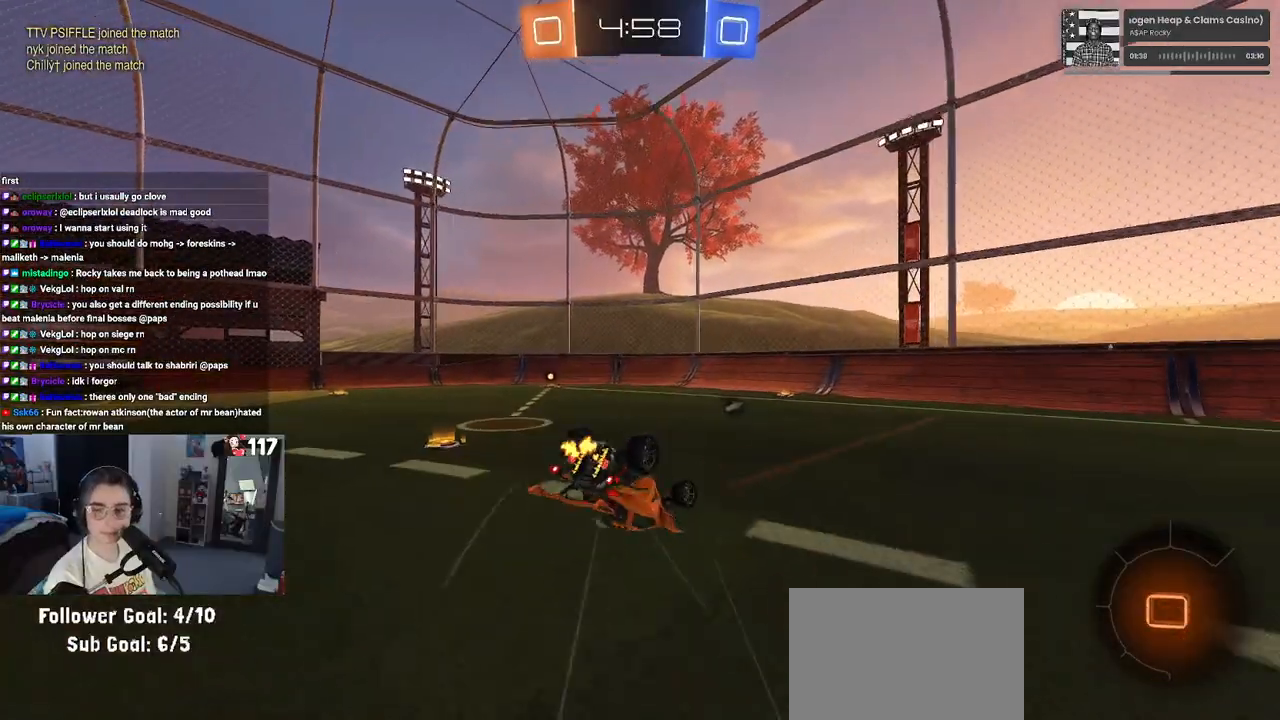
{"buttons": ["R1", "R2"], "left_stick": "center", "right_stick": "center", "events": [[483, "SQUARE", "up"], [483, "left_stick", "center"]]}
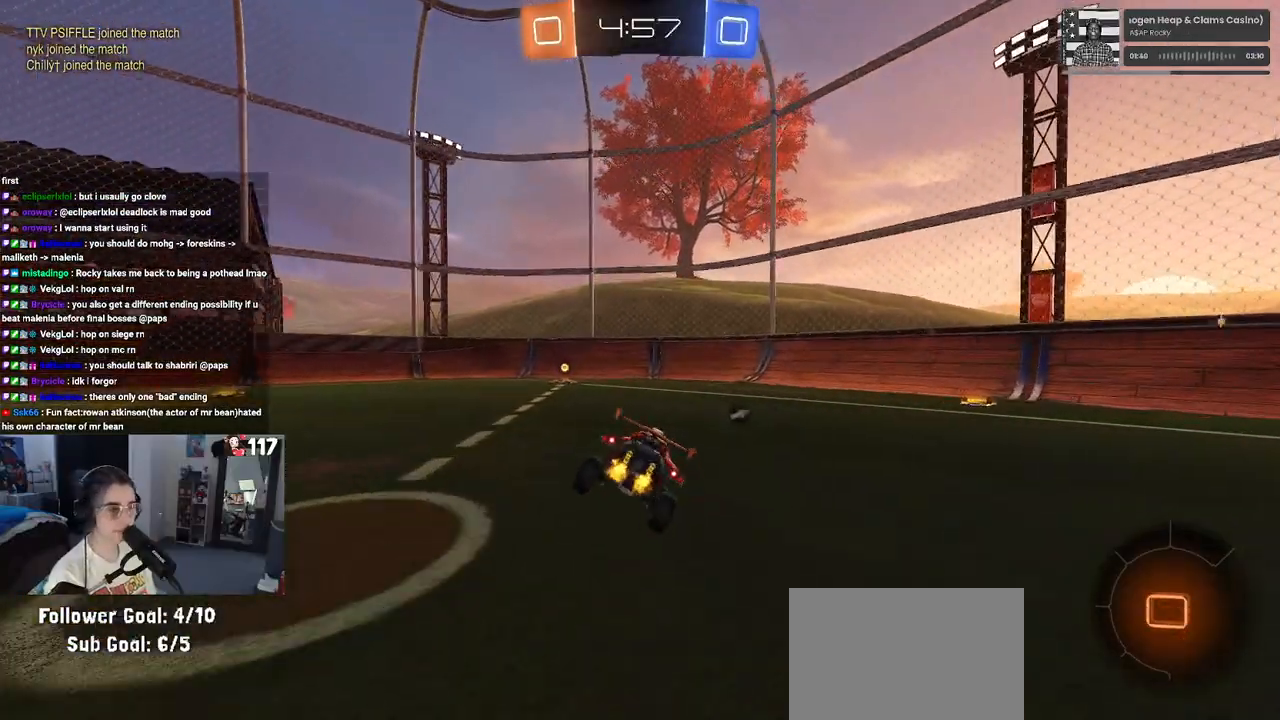
{"buttons": ["R2"], "left_stick": "left", "right_stick": "center", "events": [[133, "TRIANGLE", "down"], [250, "TRIANGLE", "up"], [283, "R1", "up"], [433, "left_stick", "left"]]}
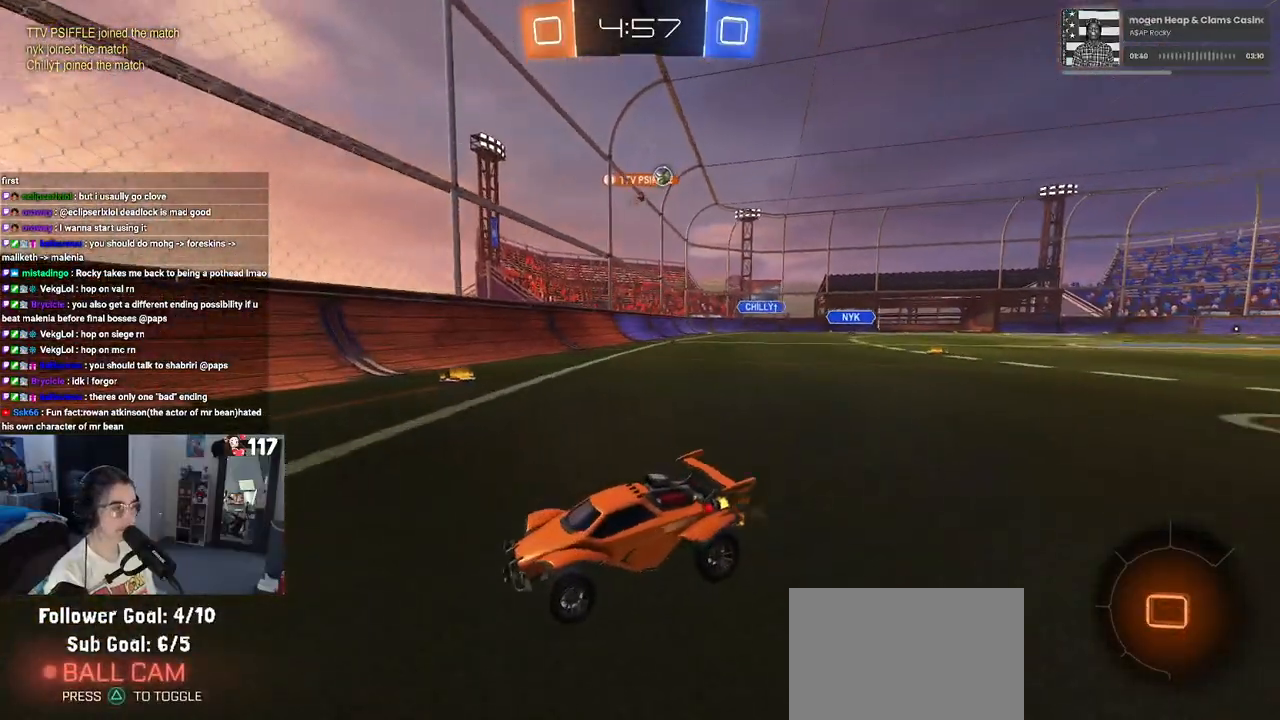
{"buttons": ["R2"], "left_stick": "left", "right_stick": "center", "events": [[183, "SQUARE", "down"], [350, "SQUARE", "up"]]}
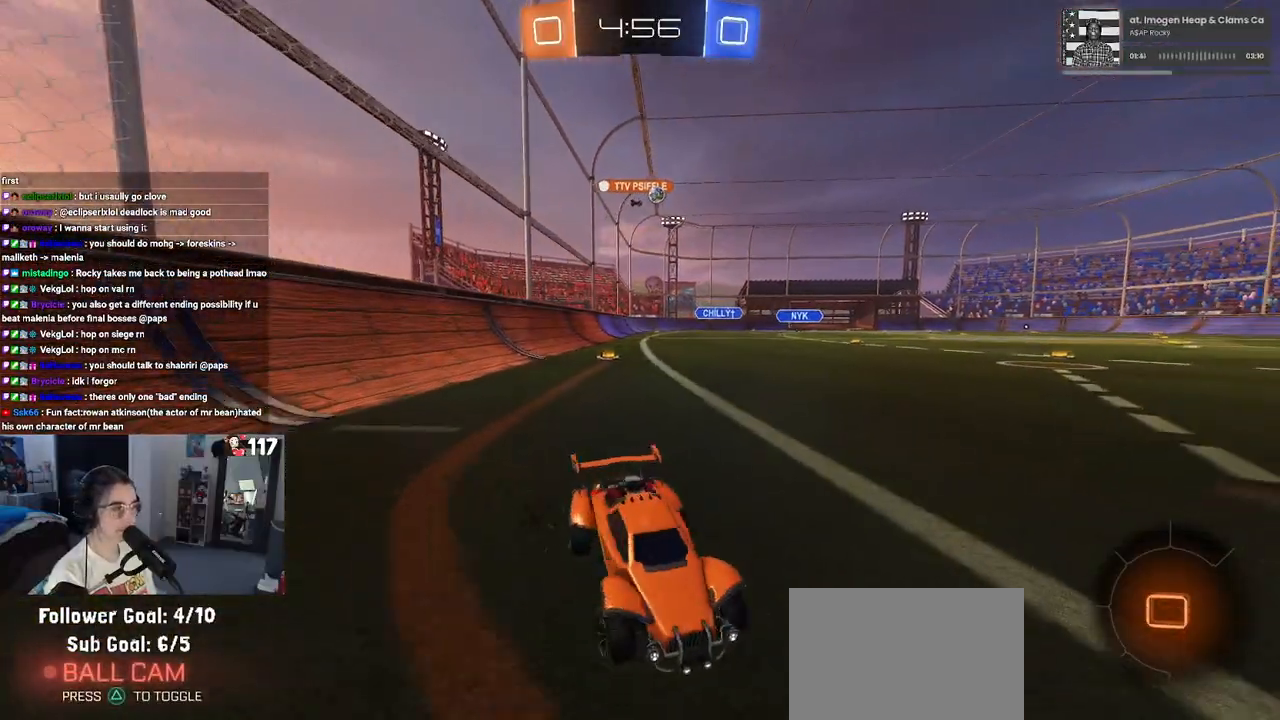
{"buttons": ["R2"], "left_stick": "left", "right_stick": "center", "events": []}
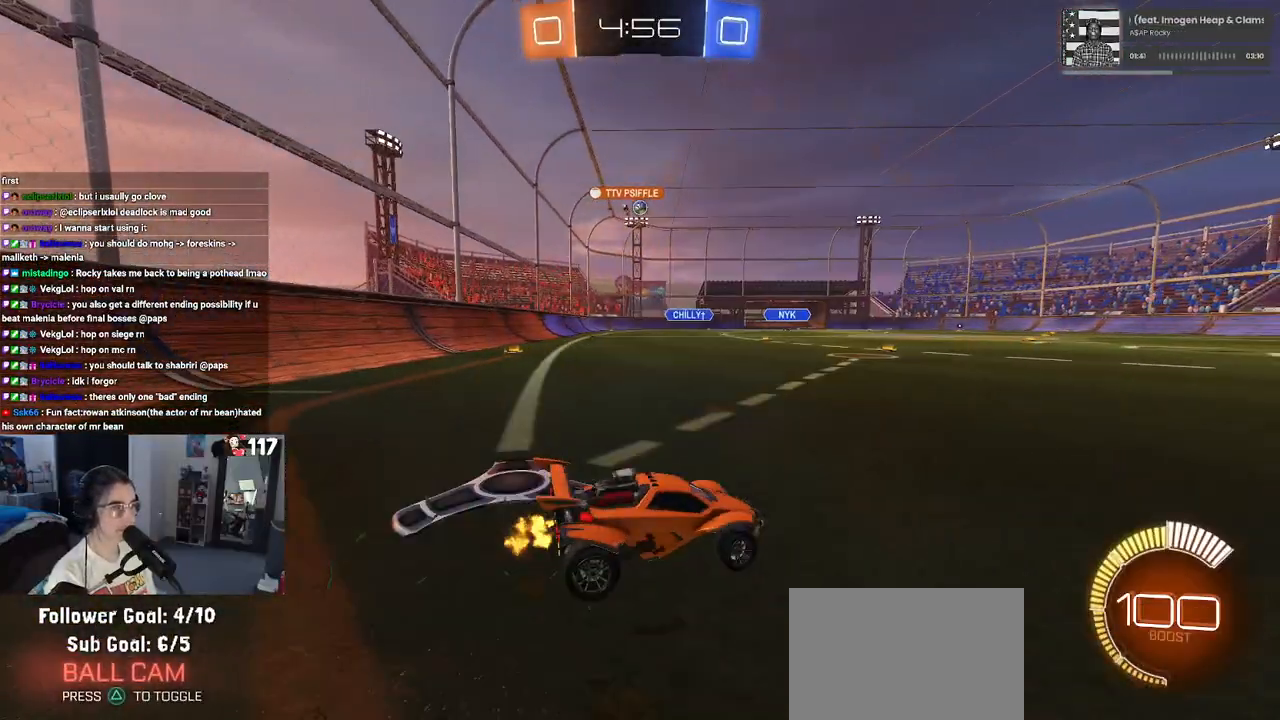
{"buttons": ["R1", "R2"], "left_stick": "center", "right_stick": "center", "events": [[33, "R1", "down"], [300, "left_stick", "center"]]}
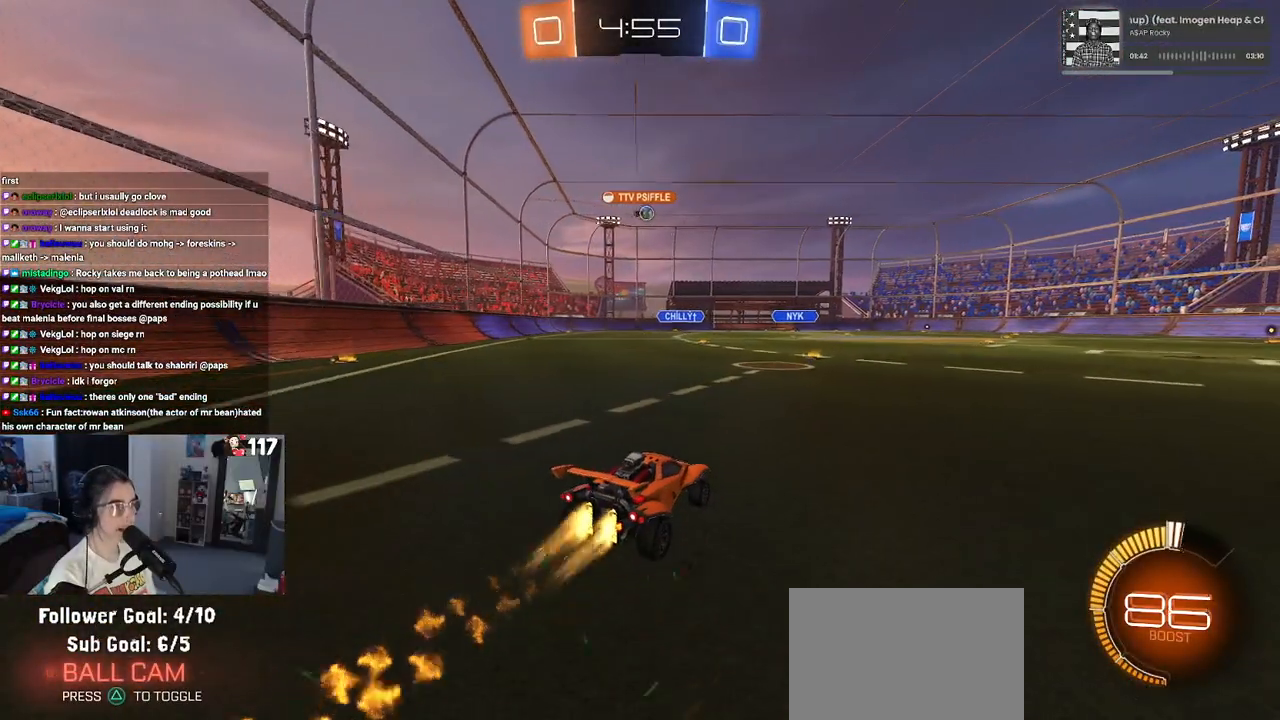
{"buttons": ["R2"], "left_stick": "center", "right_stick": "center", "events": [[100, "left_stick", "left"], [233, "left_stick", "center"], [267, "R1", "up"], [300, "left_stick", "right"], [467, "left_stick", "center"]]}
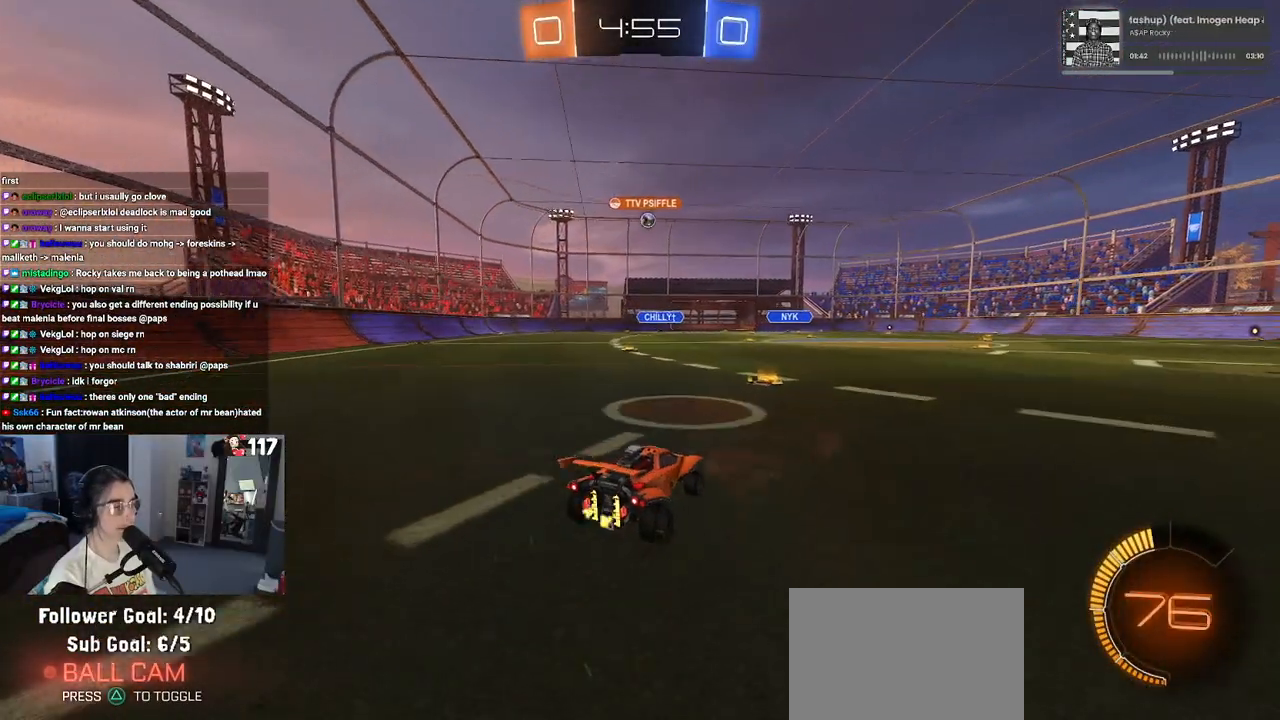
{"buttons": ["R2"], "left_stick": "center", "right_stick": "center", "events": [[33, "R1", "down"], [283, "left_stick", "left"], [433, "left_stick", "center"], [500, "R1", "up"]]}
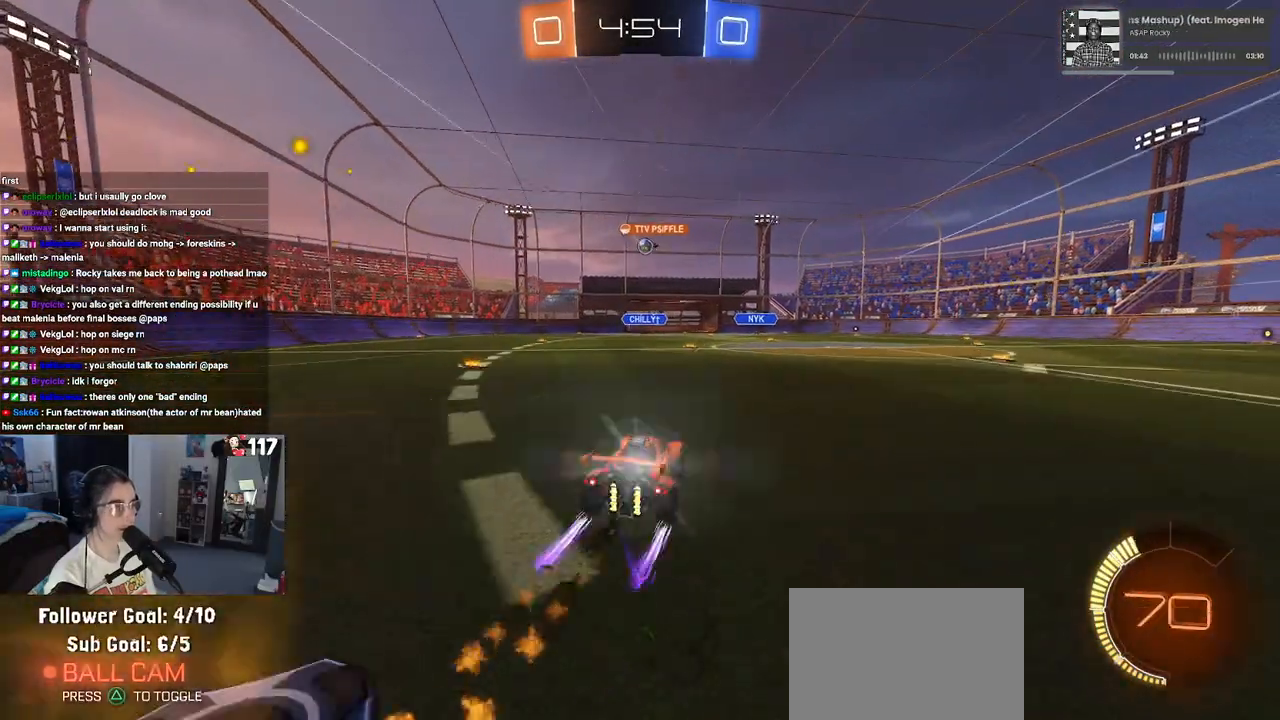
{"buttons": ["R2"], "left_stick": "center", "right_stick": "center", "events": []}
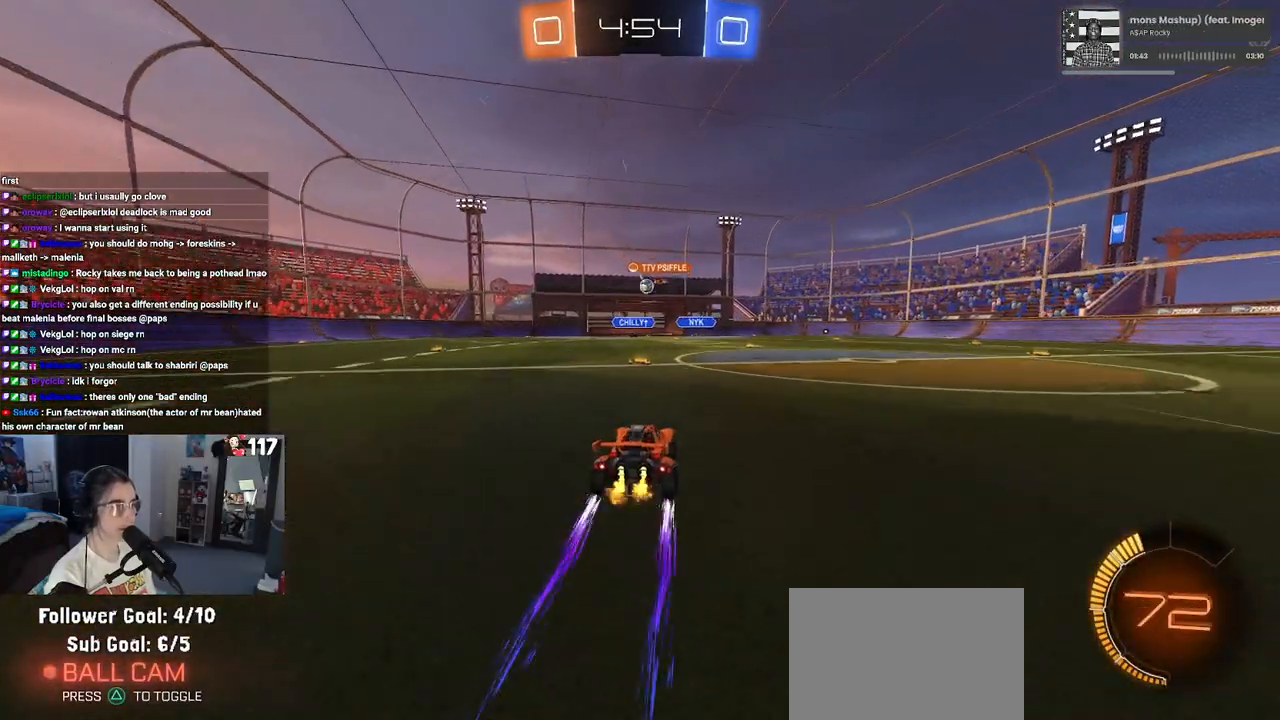
{"buttons": ["R2"], "left_stick": "right", "right_stick": "center", "events": [[467, "left_stick", "right"]]}